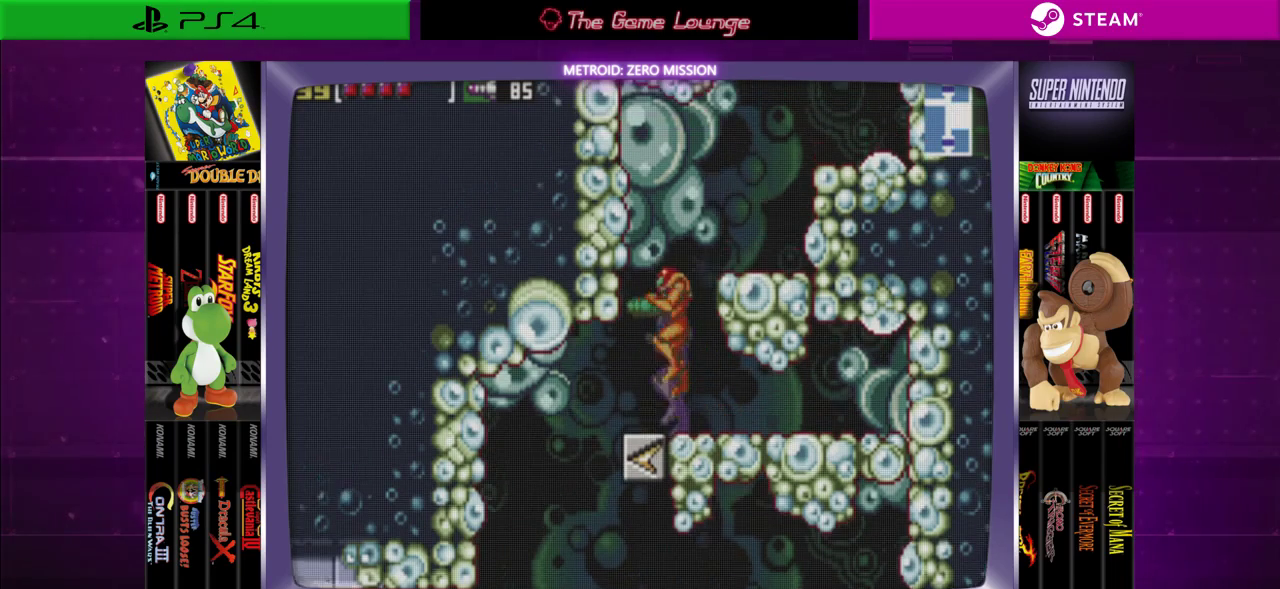
Gameplay with a controller (Xbox layout); each line is a JSON object with the inputs held at the frame after it. "events" lists button and stick changes between this image and that frame as [ms after this image, input, new state], when the widget could be followed in between. Not read: L1 L3 R1 R3.
{"buttons": ["DPAD_RIGHT"], "left_stick": "center", "right_stick": "center", "events": [[50, "B", "down"], [83, "DPAD_RIGHT", "down"], [317, "B", "up"]]}
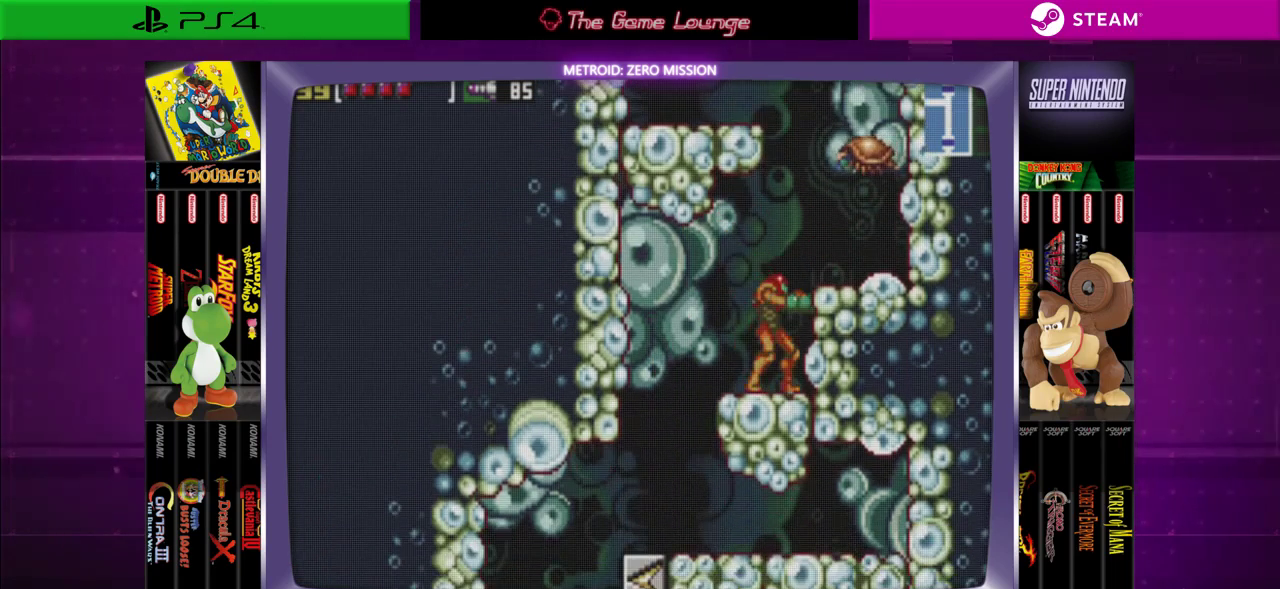
{"buttons": [], "left_stick": "center", "right_stick": "center", "events": [[50, "DPAD_RIGHT", "up"], [150, "START", "down"], [384, "START", "up"]]}
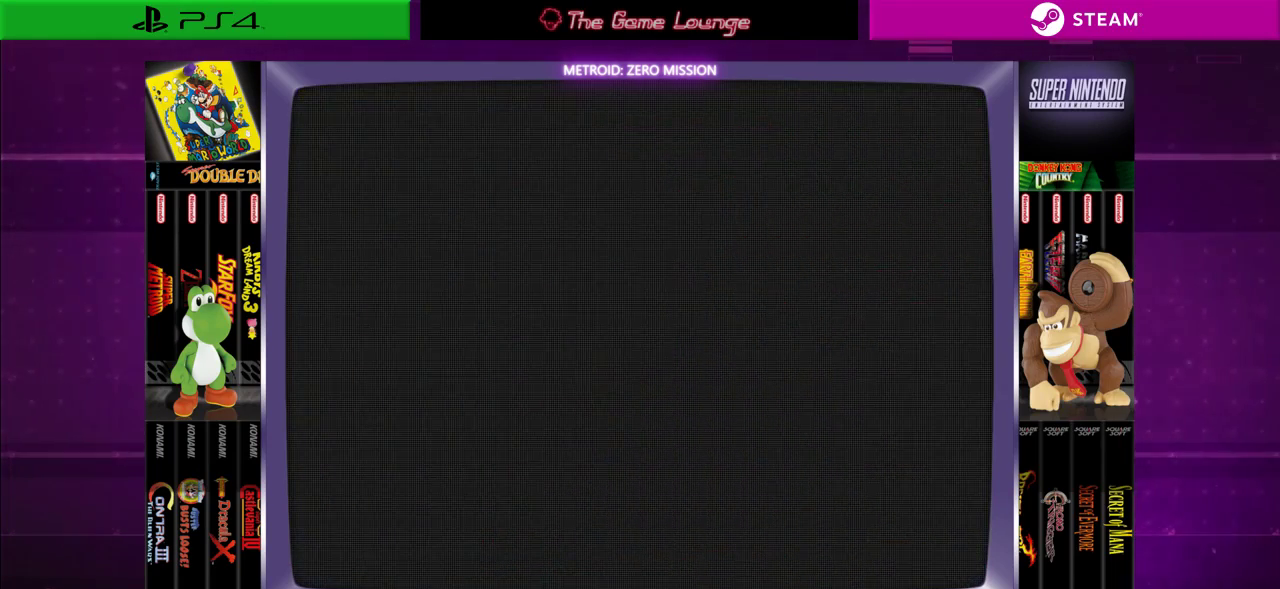
{"buttons": [], "left_stick": "center", "right_stick": "center", "events": []}
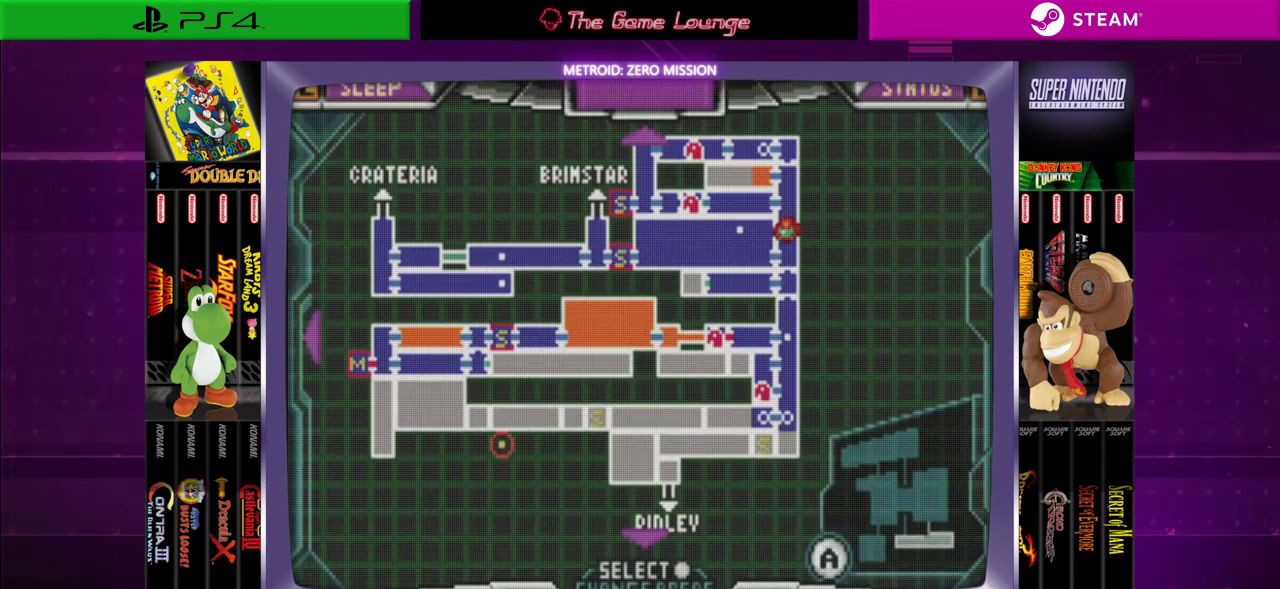
{"buttons": [], "left_stick": "center", "right_stick": "center", "events": []}
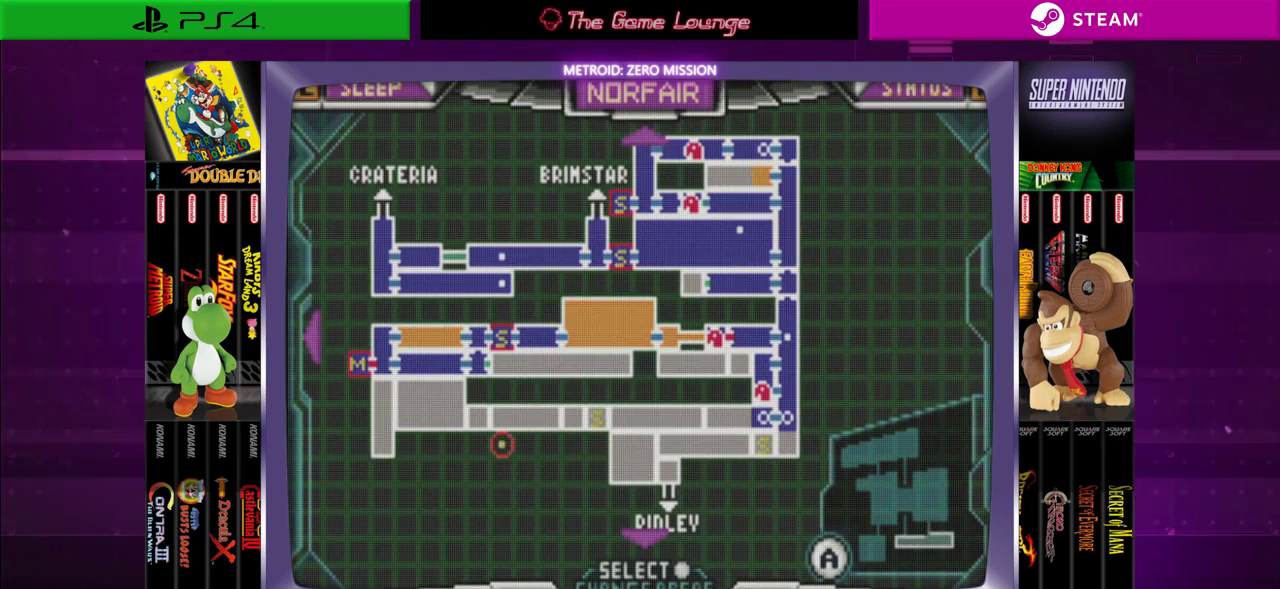
{"buttons": [], "left_stick": "center", "right_stick": "center", "events": [[350, "START", "down"], [450, "START", "up"]]}
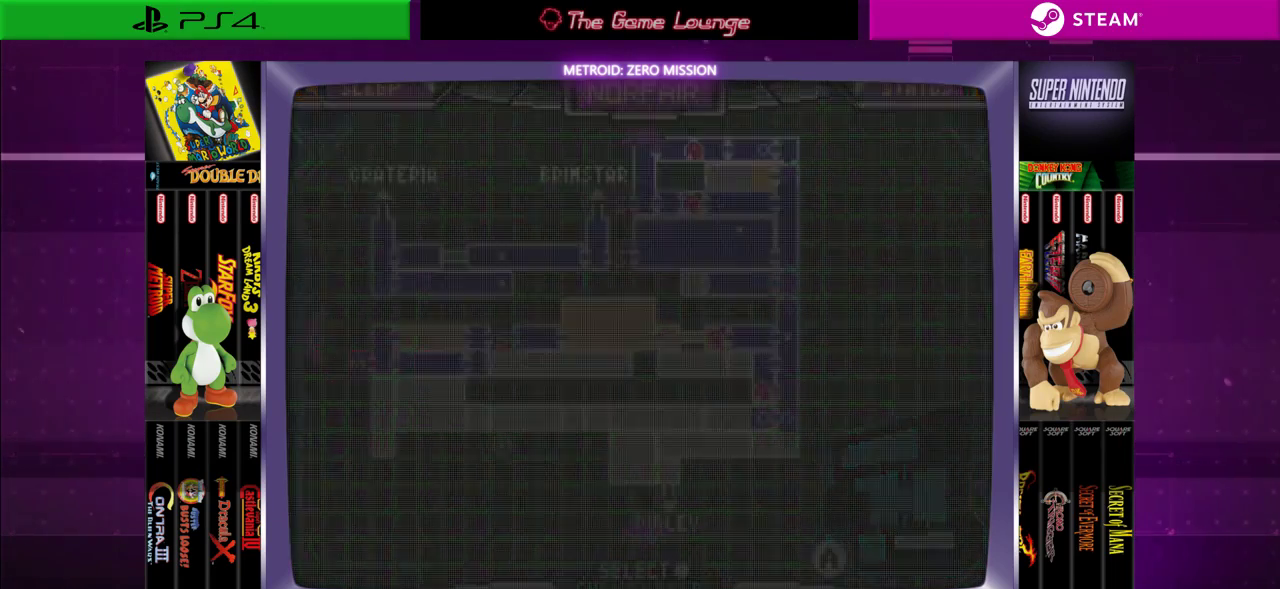
{"buttons": ["DPAD_UP"], "left_stick": "center", "right_stick": "center", "events": [[350, "DPAD_UP", "down"]]}
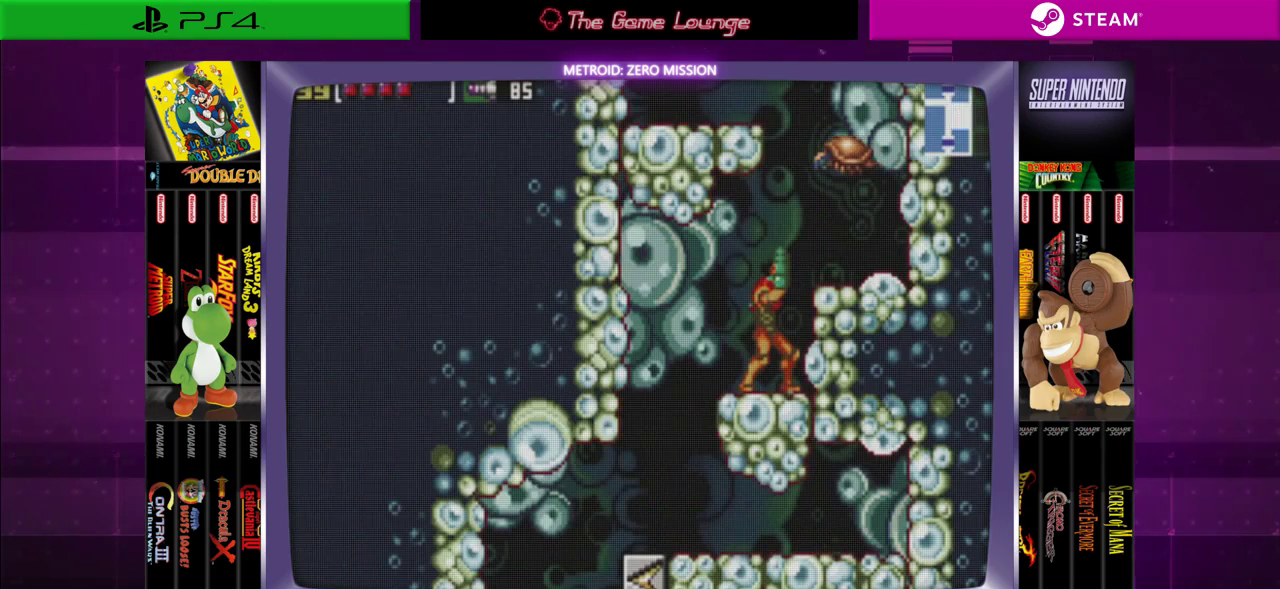
{"buttons": ["A", "DPAD_UP"], "left_stick": "center", "right_stick": "center", "events": [[450, "A", "down"]]}
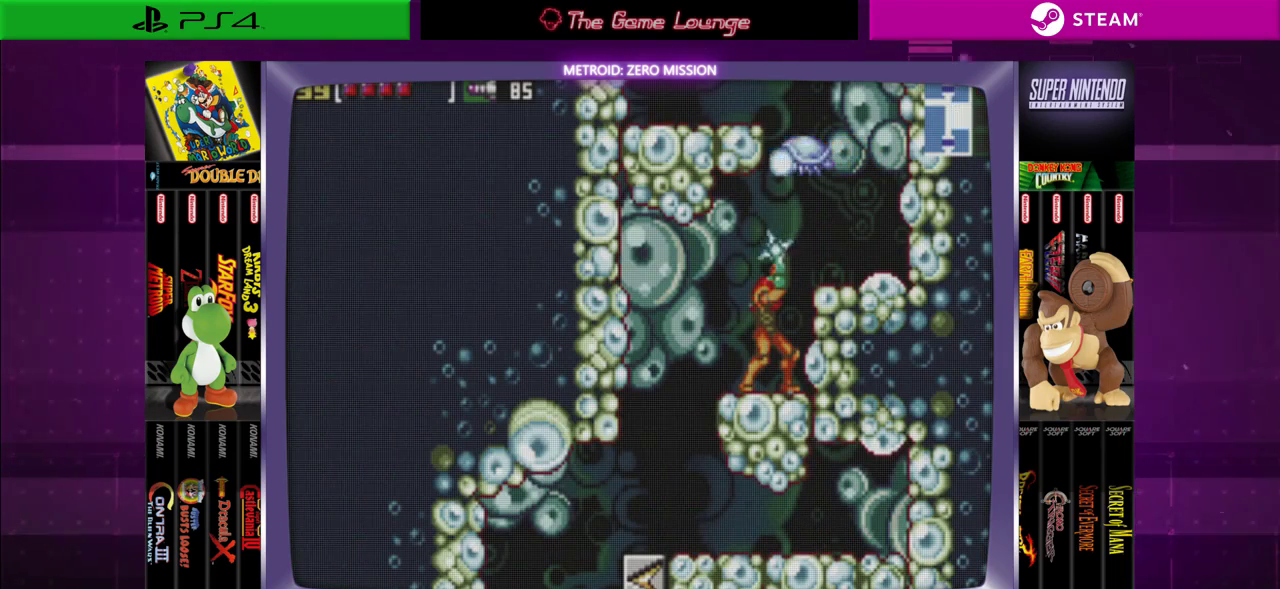
{"buttons": [], "left_stick": "center", "right_stick": "center", "events": [[50, "A", "up"], [150, "A", "down"], [250, "A", "up"], [417, "DPAD_UP", "up"]]}
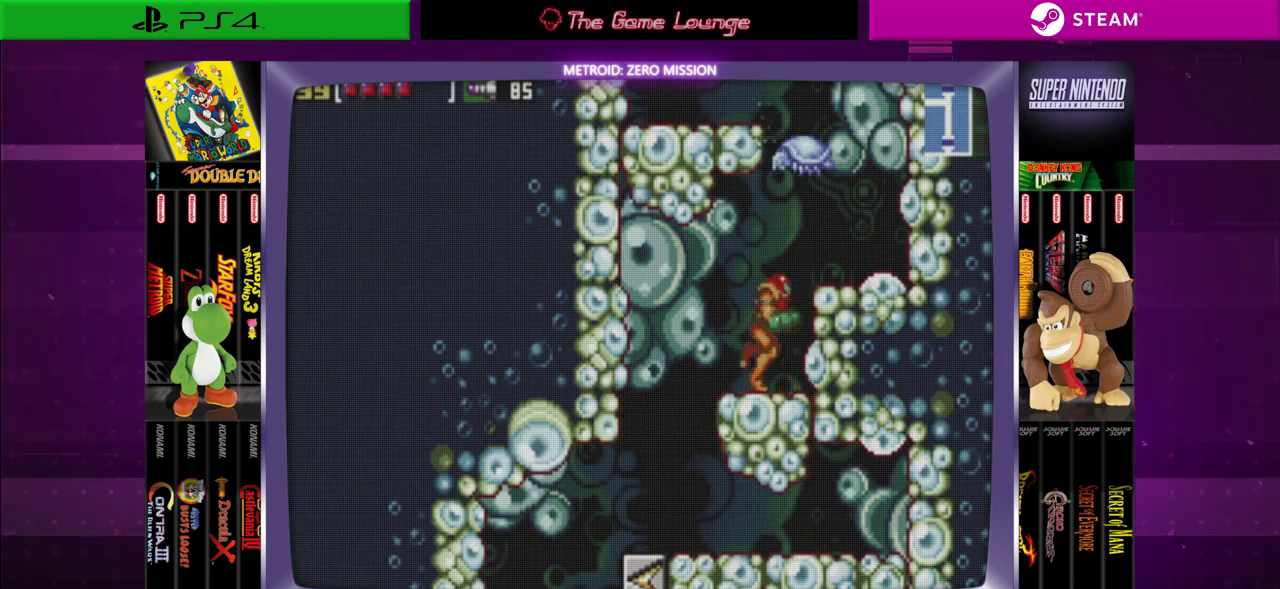
{"buttons": ["DPAD_RIGHT"], "left_stick": "center", "right_stick": "center", "events": [[50, "DPAD_RIGHT", "down"], [116, "B", "down"], [383, "B", "up"]]}
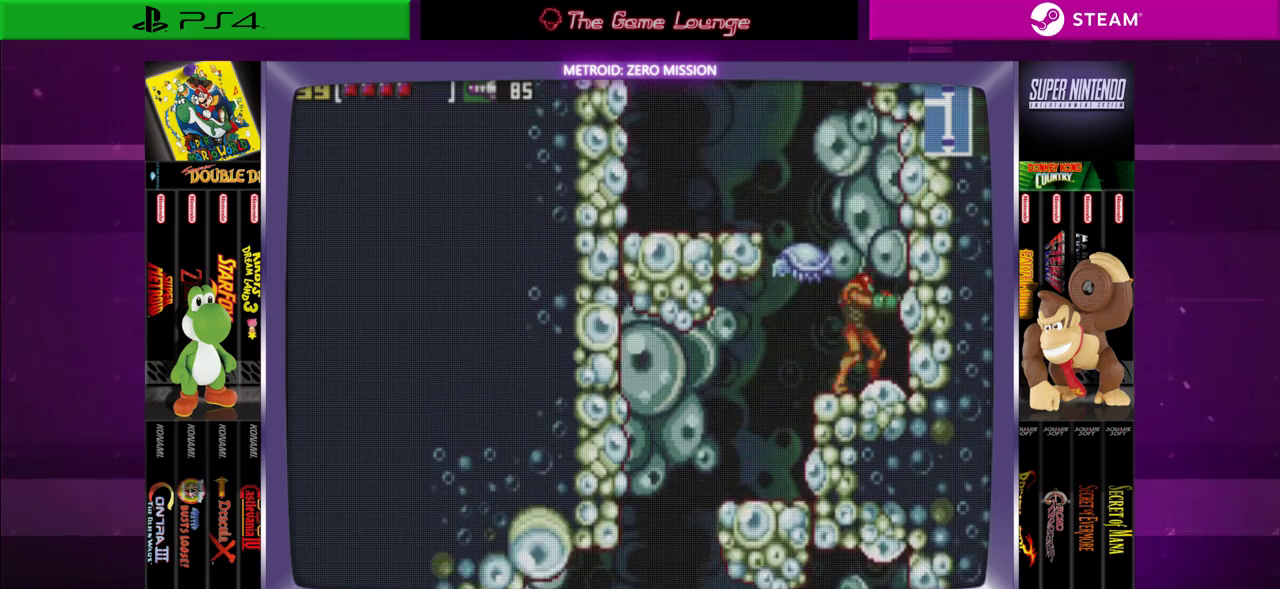
{"buttons": ["B", "DPAD_LEFT"], "left_stick": "center", "right_stick": "center", "events": [[17, "DPAD_RIGHT", "up"], [150, "B", "down"], [284, "DPAD_LEFT", "down"]]}
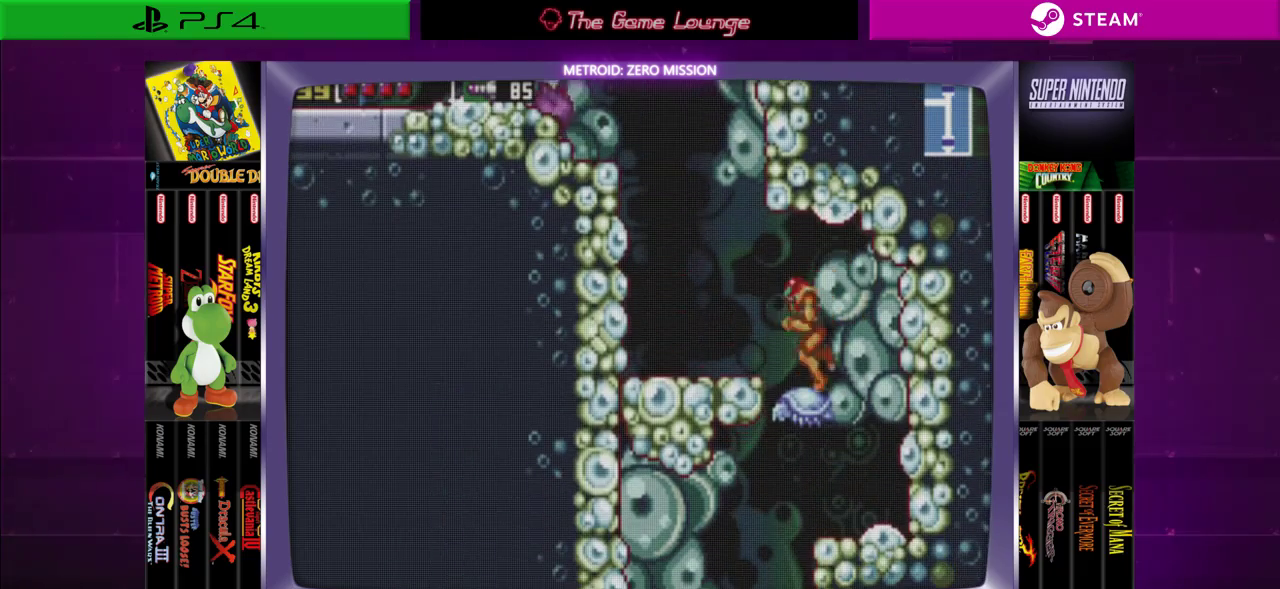
{"buttons": ["DPAD_LEFT"], "left_stick": "center", "right_stick": "center", "events": [[116, "B", "up"]]}
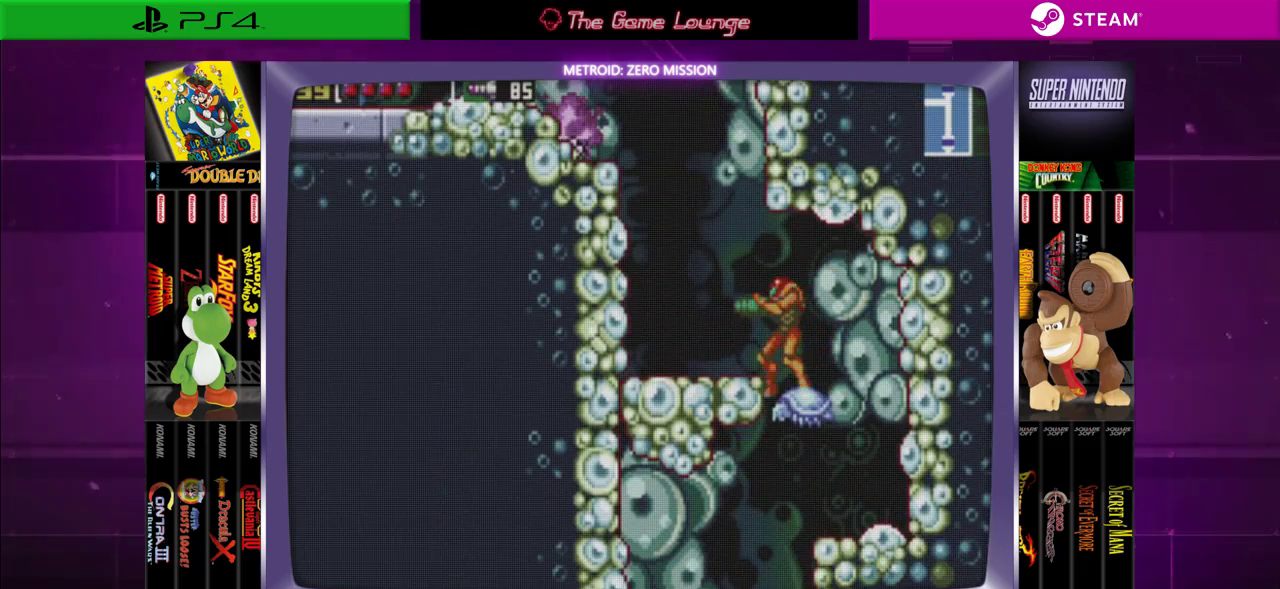
{"buttons": ["DPAD_LEFT"], "left_stick": "center", "right_stick": "center", "events": [[33, "DPAD_LEFT", "up"], [150, "B", "down"], [284, "B", "up"], [284, "DPAD_LEFT", "down"]]}
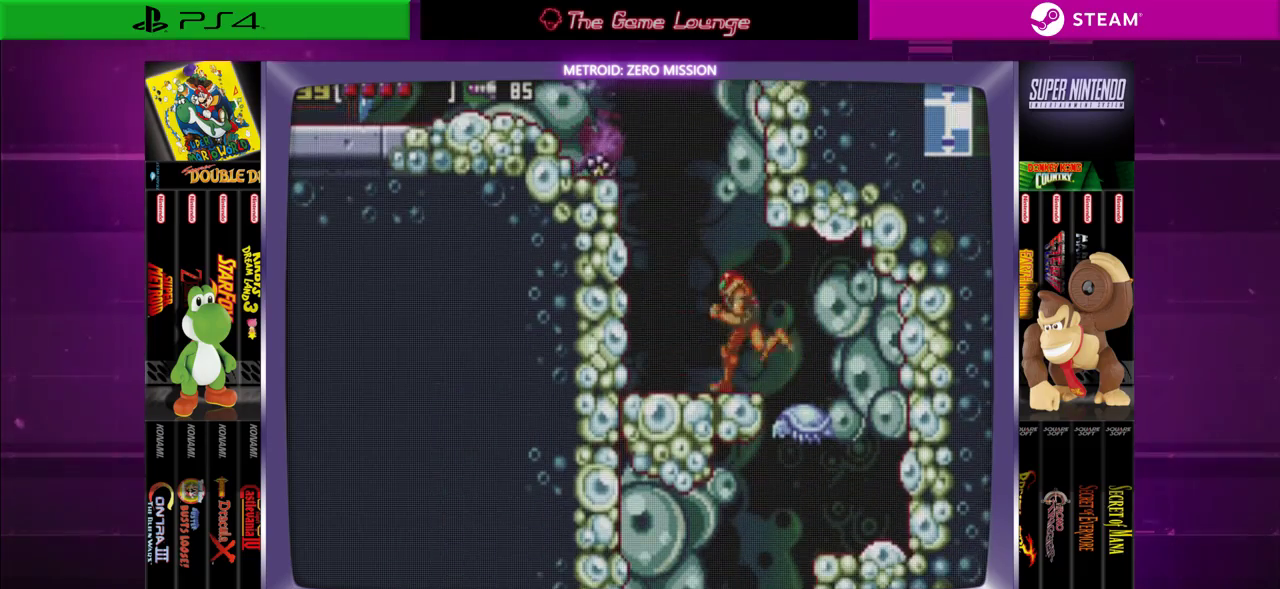
{"buttons": ["A"], "left_stick": "center", "right_stick": "center", "events": [[133, "DPAD_LEFT", "up"], [267, "B", "down"], [400, "B", "up"], [483, "A", "down"]]}
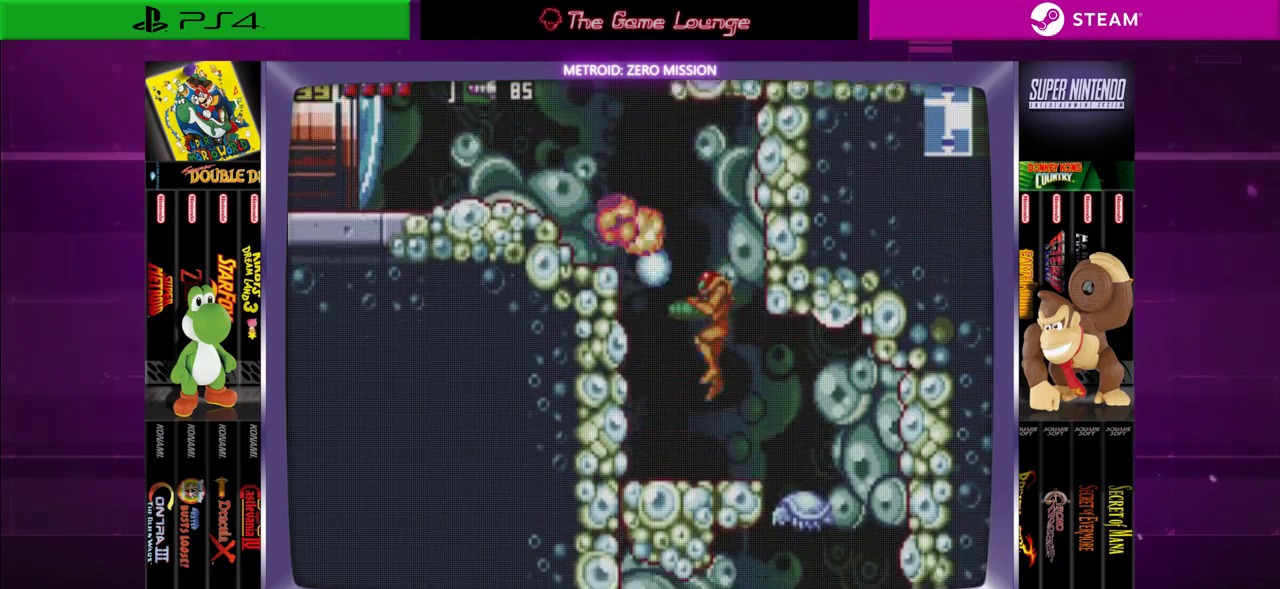
{"buttons": ["B"], "left_stick": "center", "right_stick": "center", "events": [[50, "A", "up"], [334, "B", "down"]]}
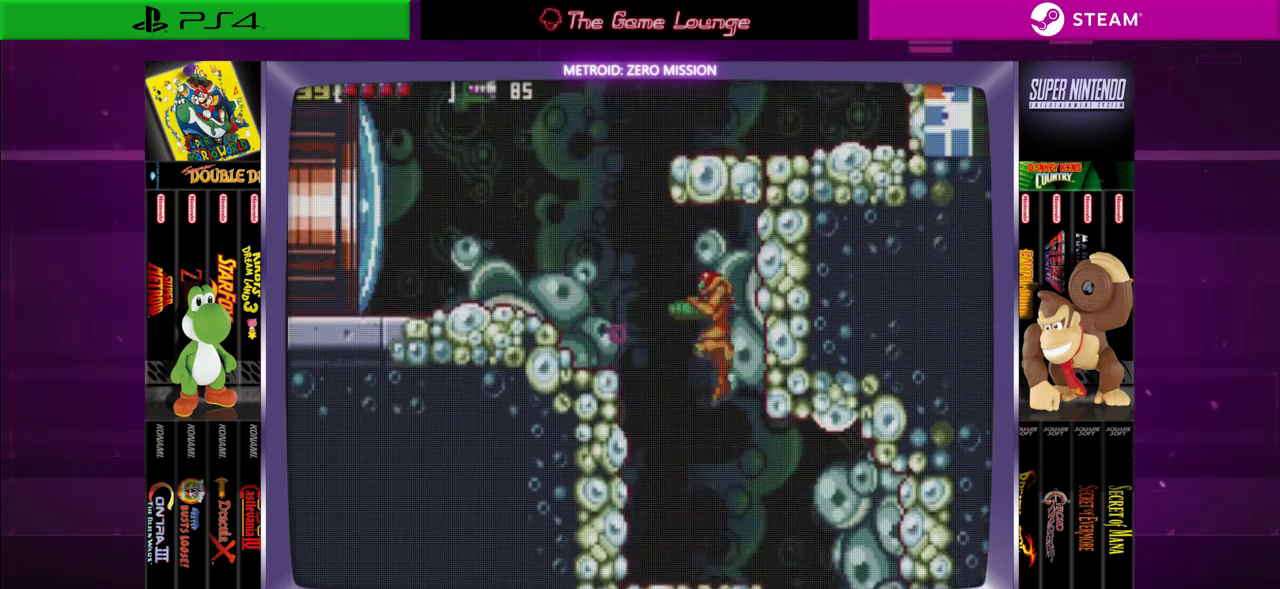
{"buttons": ["B", "DPAD_LEFT"], "left_stick": "center", "right_stick": "center", "events": [[50, "B", "up"], [100, "A", "down"], [183, "A", "up"], [367, "DPAD_LEFT", "down"], [467, "B", "down"]]}
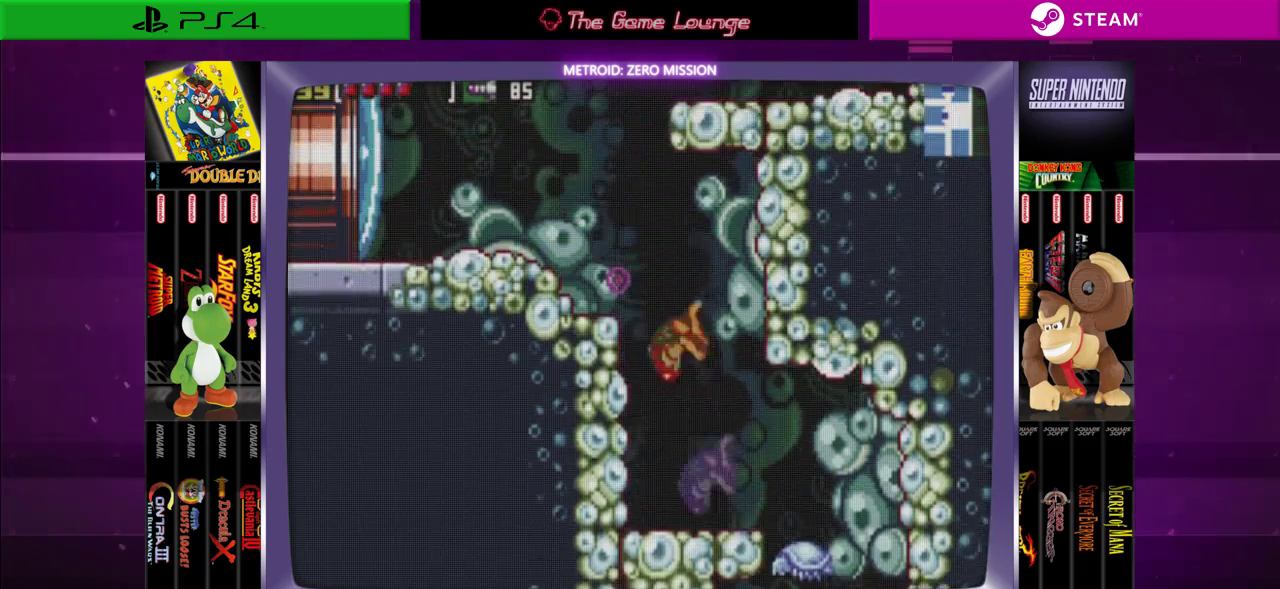
{"buttons": [], "left_stick": "center", "right_stick": "center", "events": [[401, "B", "up"], [401, "DPAD_LEFT", "up"]]}
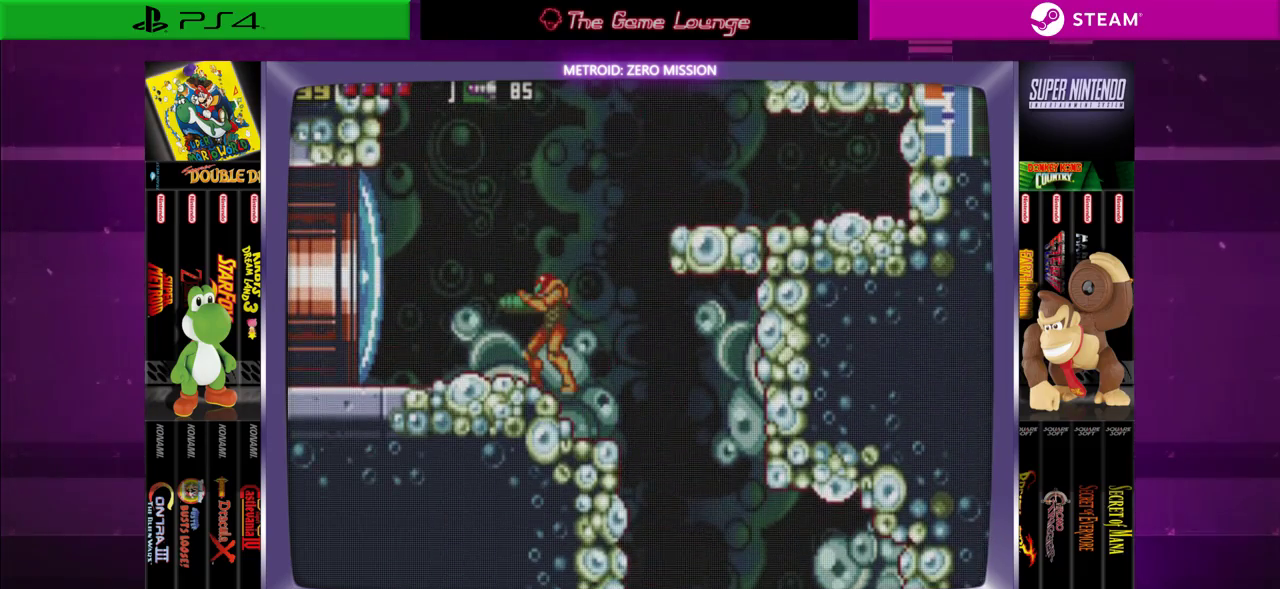
{"buttons": [], "left_stick": "center", "right_stick": "center", "events": []}
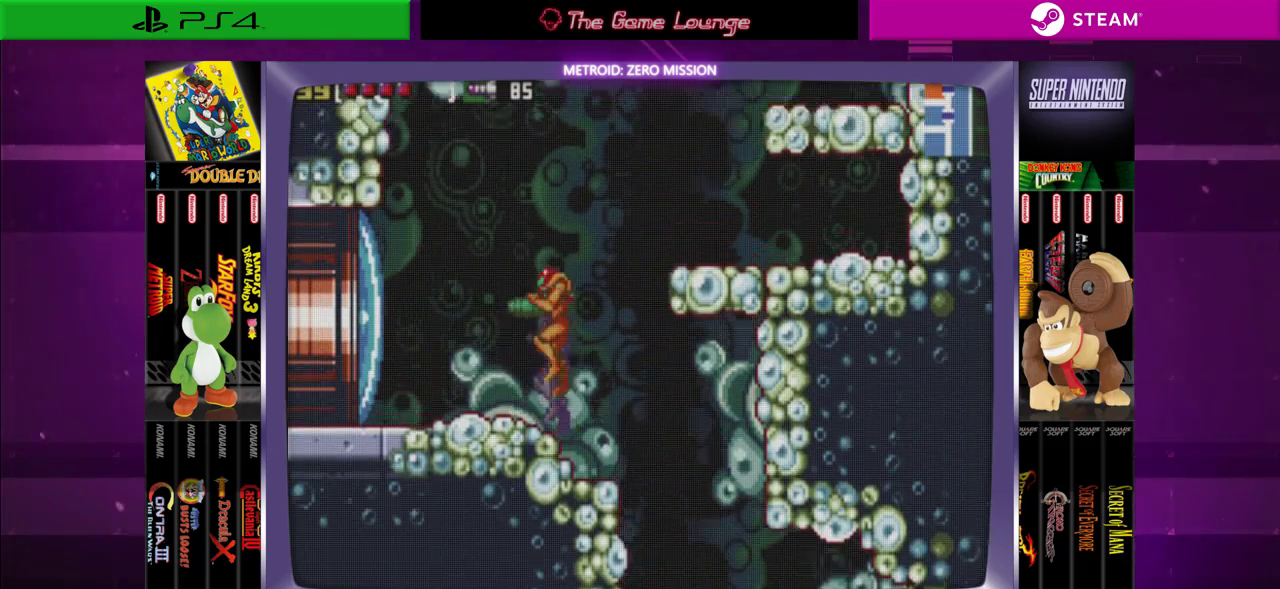
{"buttons": ["B", "DPAD_RIGHT"], "left_stick": "center", "right_stick": "center", "events": [[17, "B", "down"], [151, "DPAD_RIGHT", "down"]]}
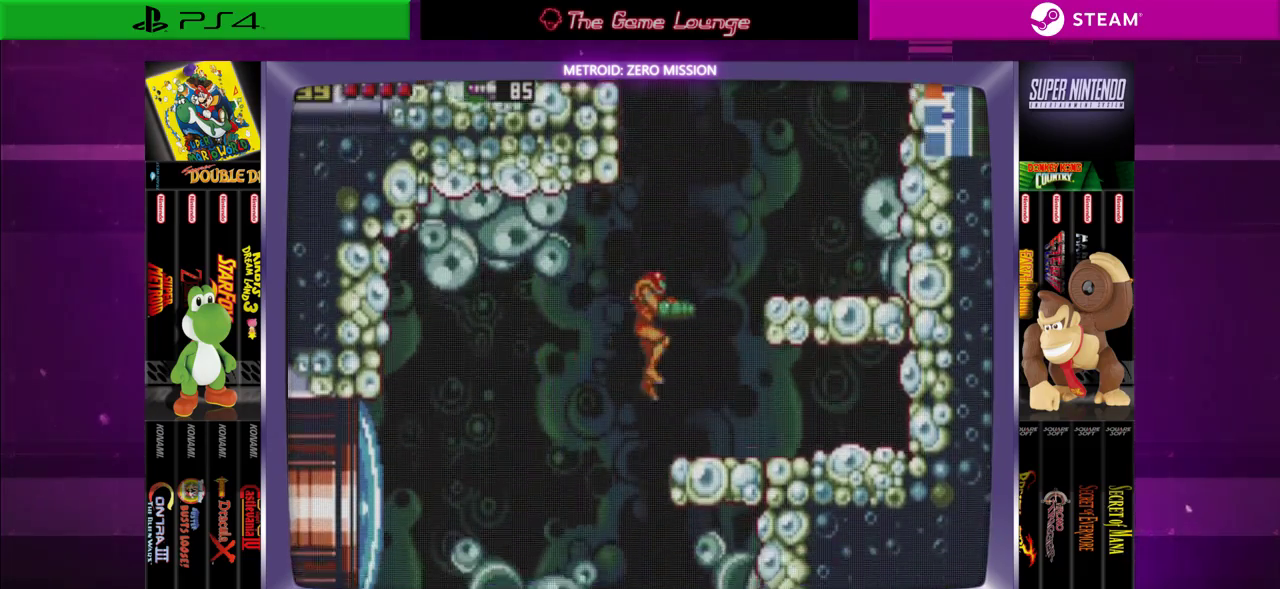
{"buttons": ["B", "DPAD_RIGHT"], "left_stick": "center", "right_stick": "center", "events": [[117, "B", "up"], [317, "DPAD_RIGHT", "up"], [350, "B", "down"], [484, "DPAD_RIGHT", "down"]]}
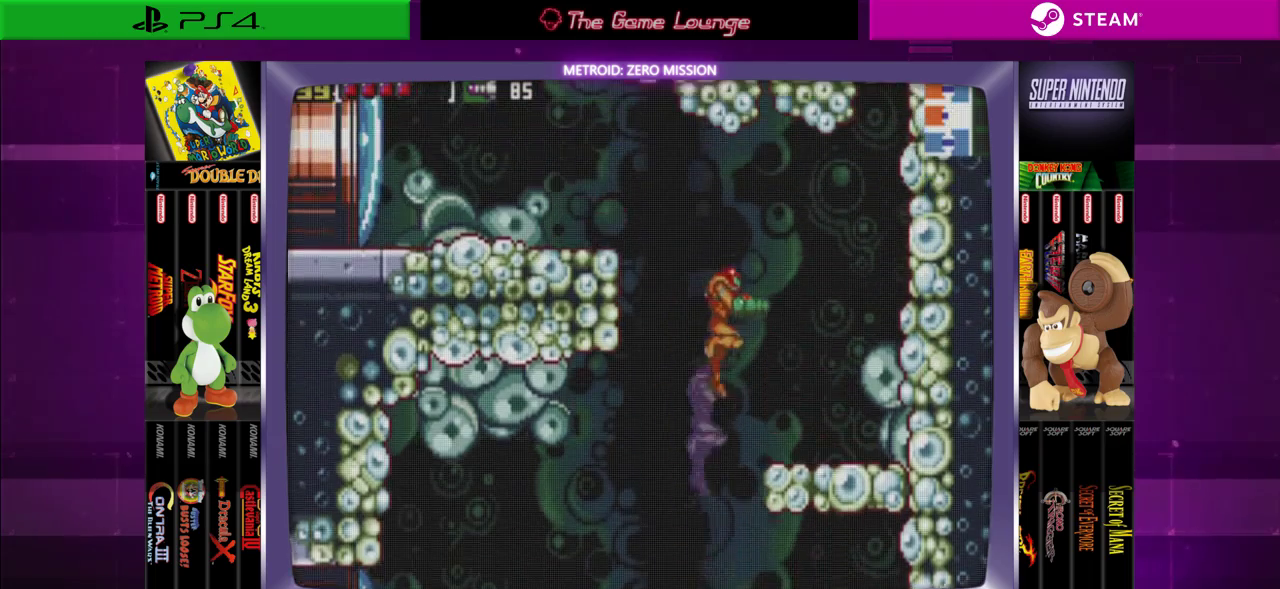
{"buttons": [], "left_stick": "center", "right_stick": "center", "events": [[251, "B", "up"], [251, "DPAD_RIGHT", "up"]]}
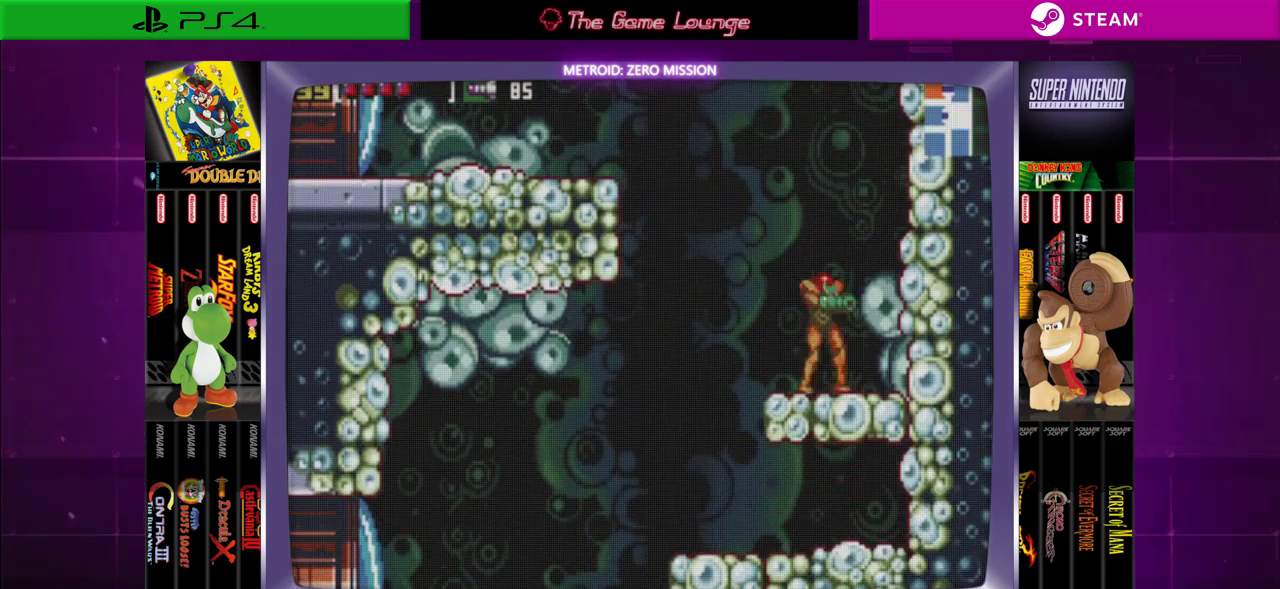
{"buttons": ["B", "DPAD_LEFT"], "left_stick": "center", "right_stick": "center", "events": [[83, "DPAD_LEFT", "down"], [217, "B", "down"]]}
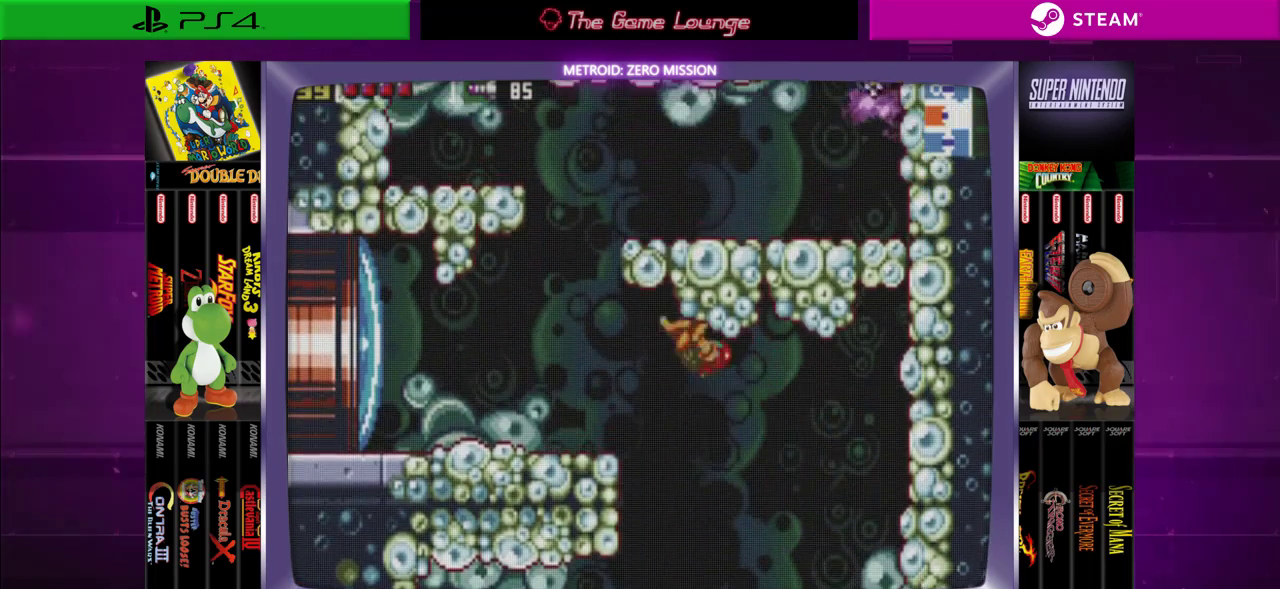
{"buttons": ["DPAD_LEFT"], "left_stick": "center", "right_stick": "center", "events": [[251, "B", "up"]]}
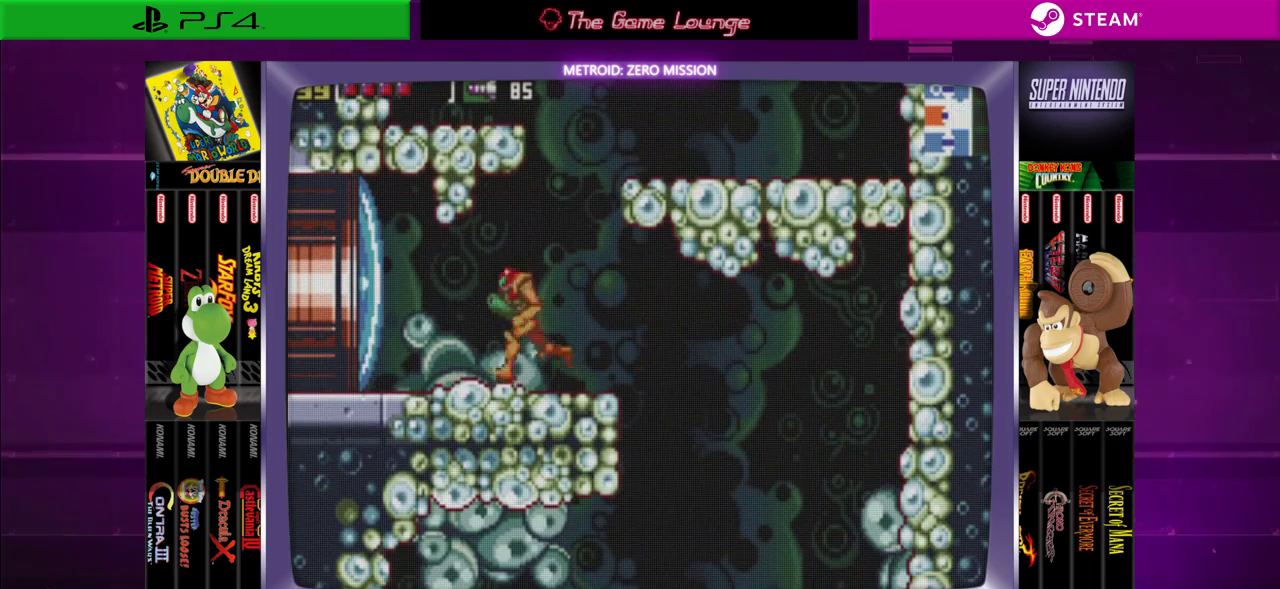
{"buttons": ["DPAD_LEFT"], "left_stick": "center", "right_stick": "center", "events": [[83, "DPAD_LEFT", "up"], [217, "A", "down"], [350, "A", "up"], [350, "DPAD_LEFT", "down"]]}
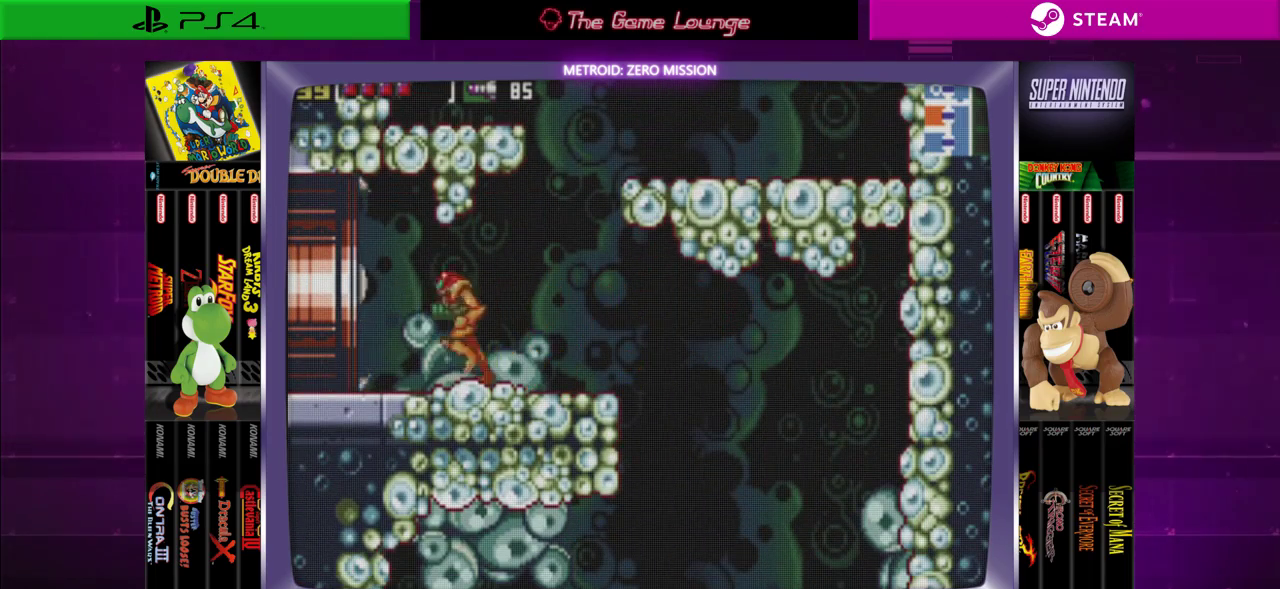
{"buttons": ["DPAD_LEFT"], "left_stick": "center", "right_stick": "center", "events": []}
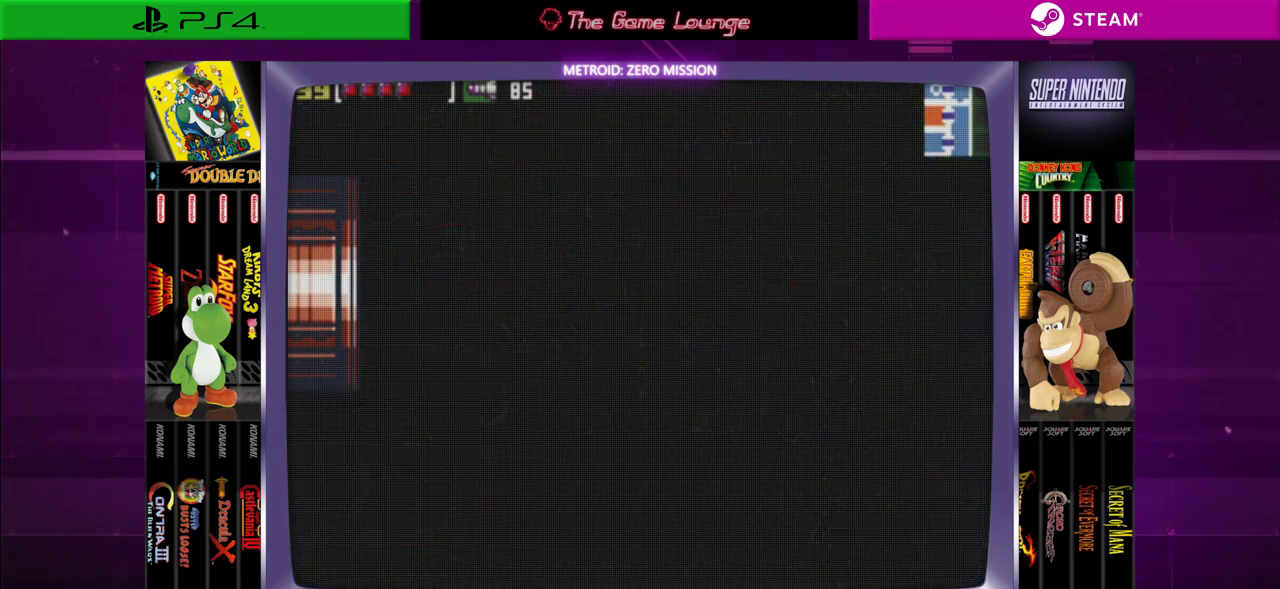
{"buttons": [], "left_stick": "center", "right_stick": "center", "events": [[217, "DPAD_LEFT", "up"]]}
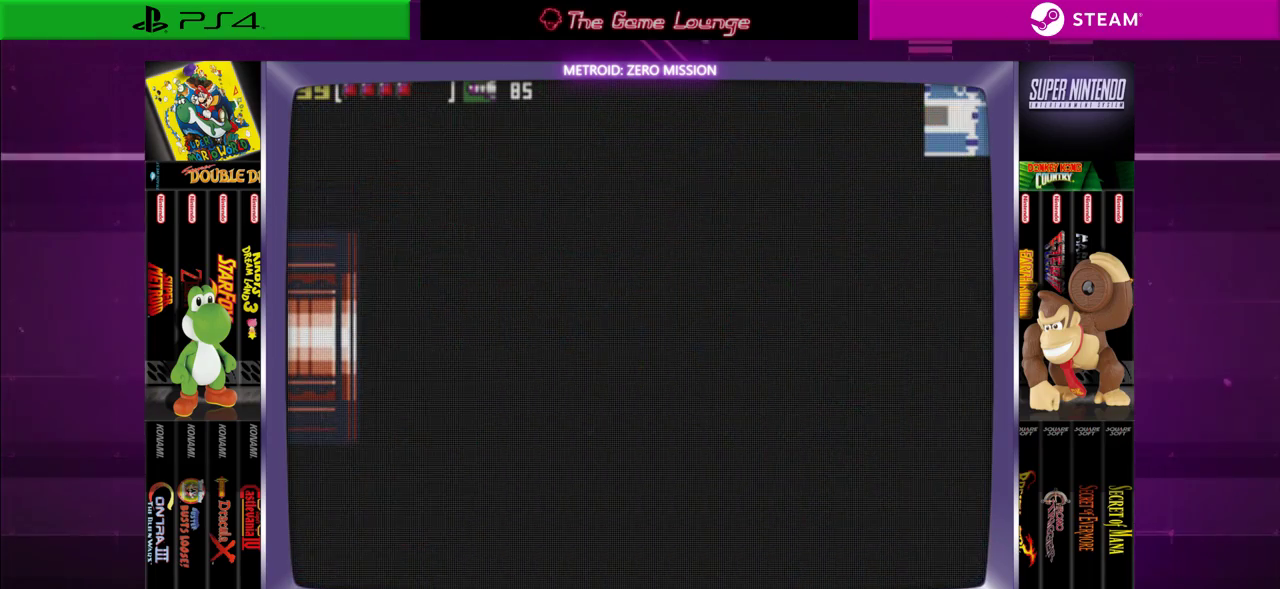
{"buttons": [], "left_stick": "center", "right_stick": "center", "events": []}
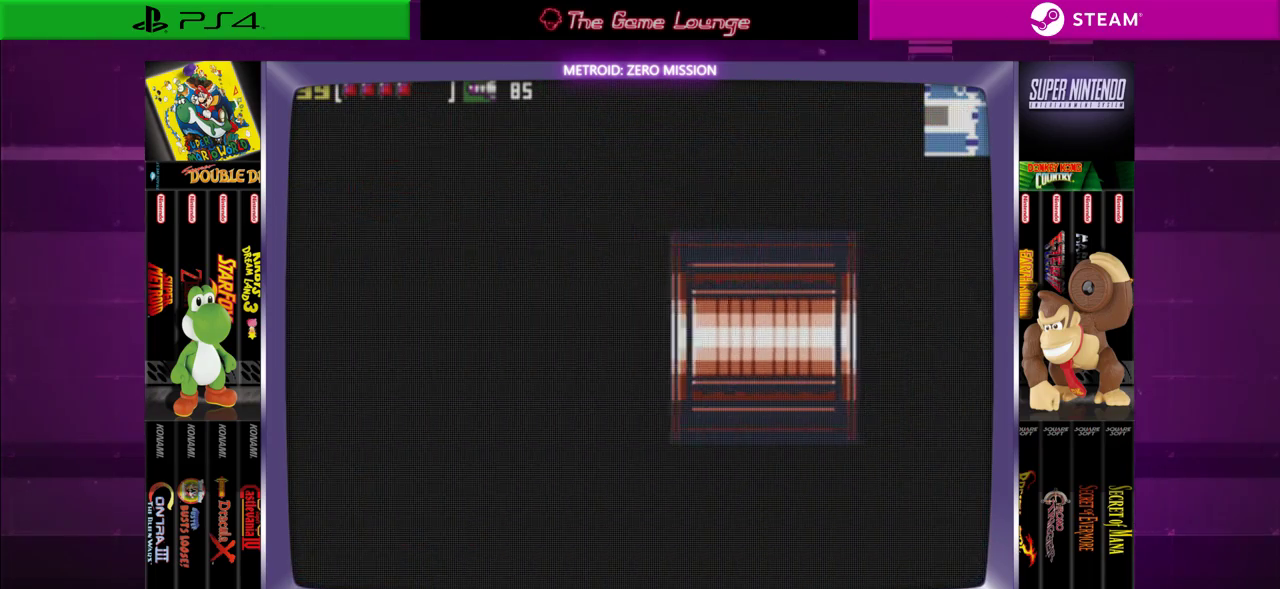
{"buttons": [], "left_stick": "center", "right_stick": "center", "events": []}